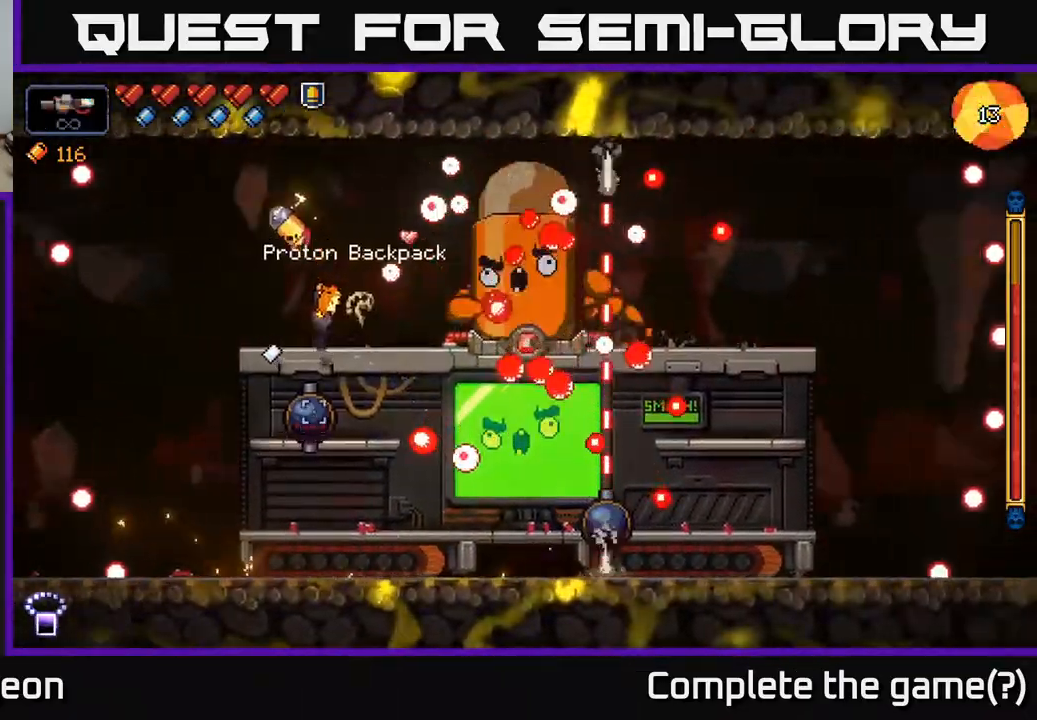
Gameplay with a controller (Xbox layout); each line is a JSON object with the inputs held at the frame after it. "events" lists button and stick changes between this image and that frame as [ms after this image, input, new state], when the widget could be followed in between.
{"buttons": ["R2"], "left_stick": "center", "right_stick": "down", "events": [[50, "left_stick", "center"]]}
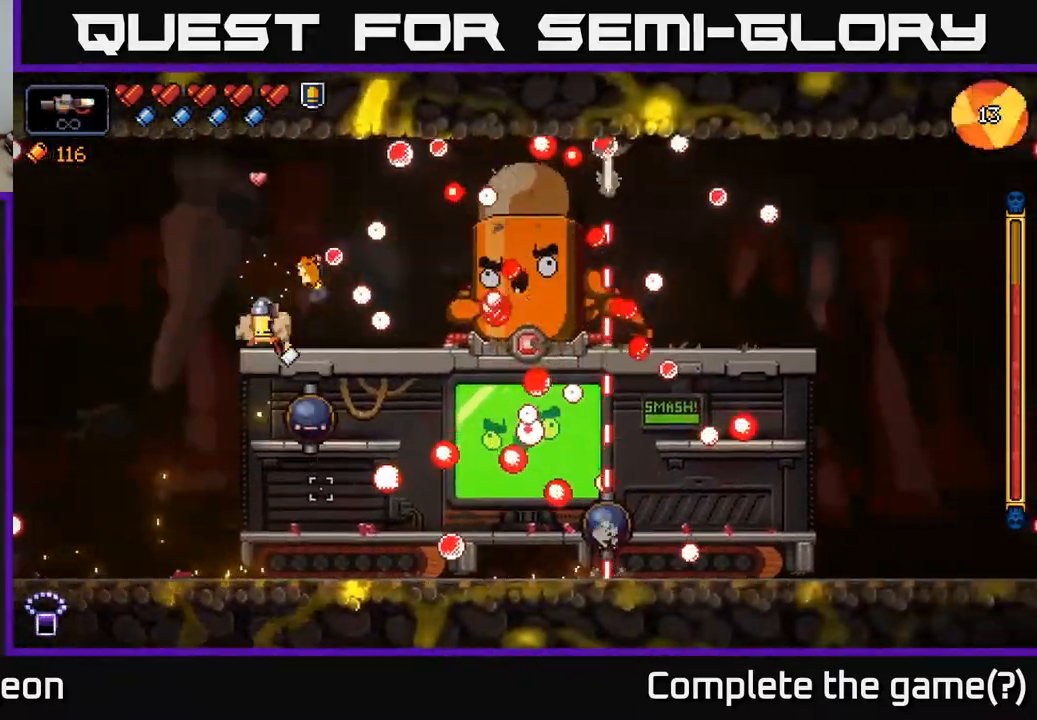
{"buttons": ["A", "R2"], "left_stick": "left", "right_stick": "down-right", "events": [[233, "left_stick", "left"], [317, "left_stick", "center"], [367, "right_stick", "down-right"], [433, "A", "down"], [467, "left_stick", "left"]]}
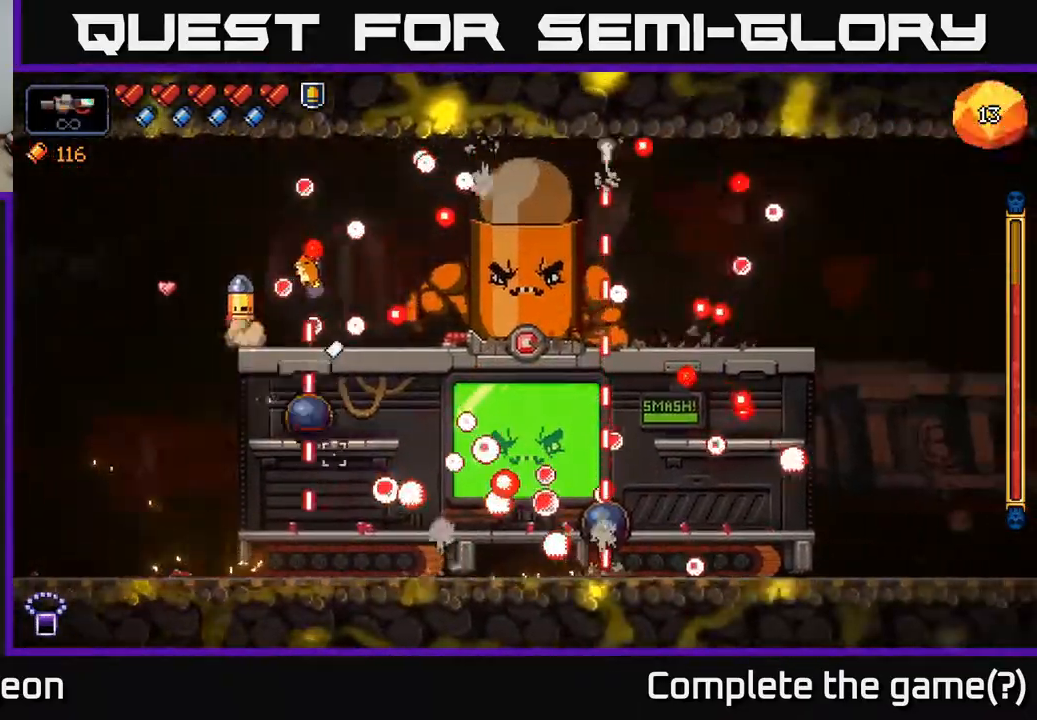
{"buttons": ["A", "R2"], "left_stick": "right", "right_stick": "down-right", "events": [[200, "left_stick", "right"], [217, "A", "up"], [450, "A", "down"]]}
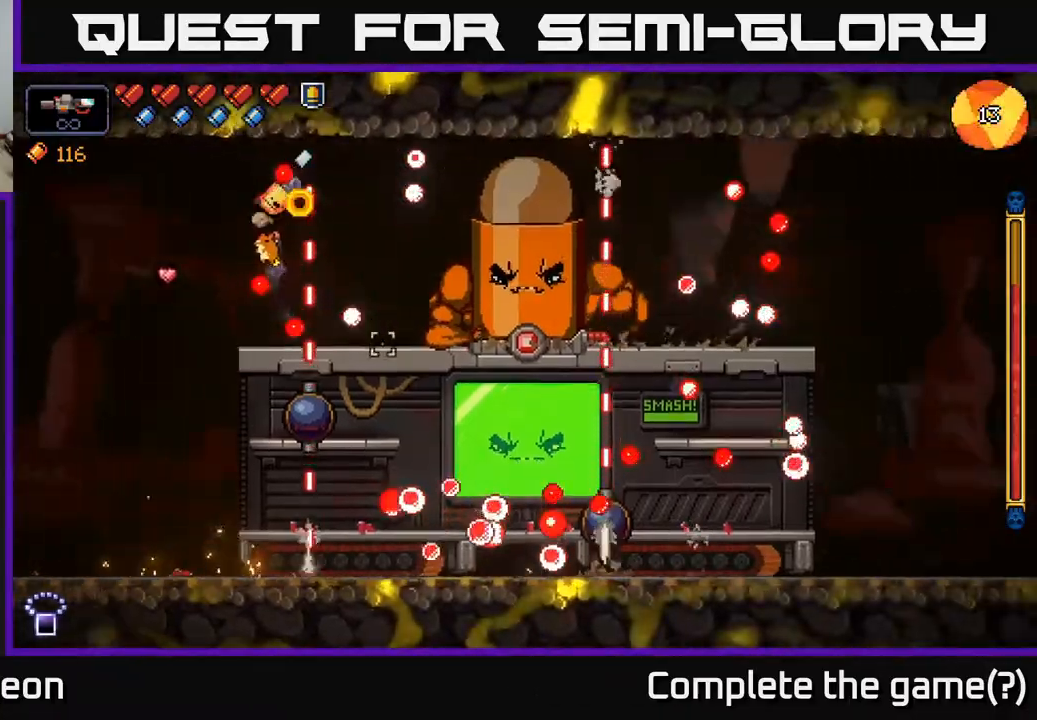
{"buttons": ["R2"], "left_stick": "left", "right_stick": "down-left", "events": [[83, "A", "up"], [100, "right_stick", "down"], [267, "left_stick", "left"], [300, "right_stick", "down-left"]]}
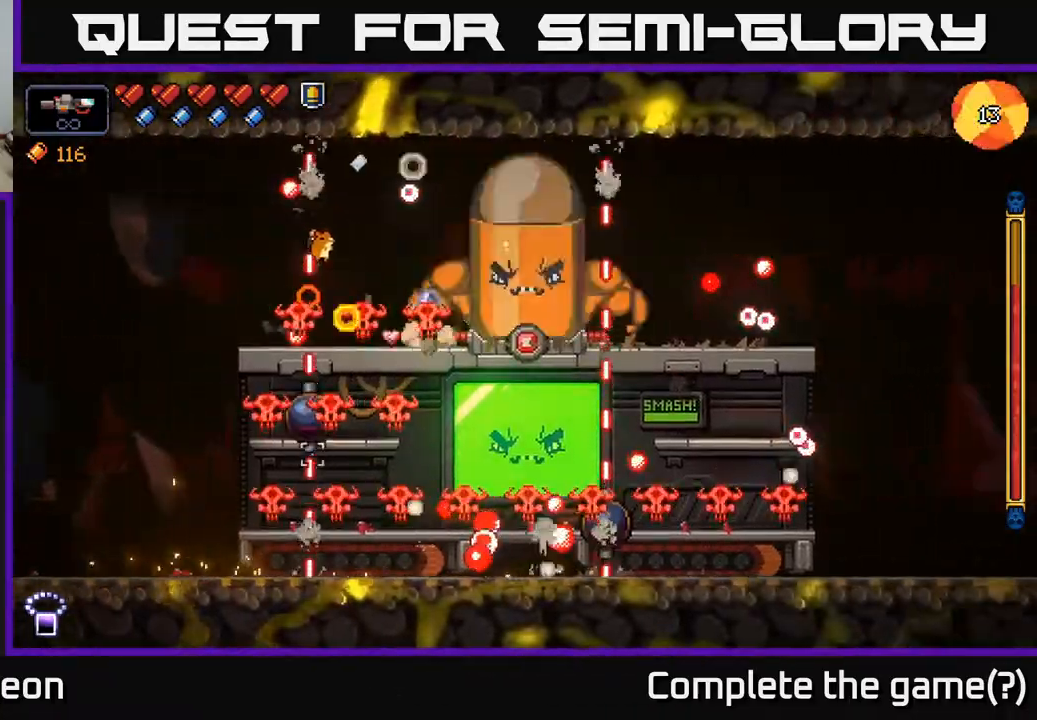
{"buttons": ["R2"], "left_stick": "center", "right_stick": "down-left", "events": [[100, "left_stick", "center"]]}
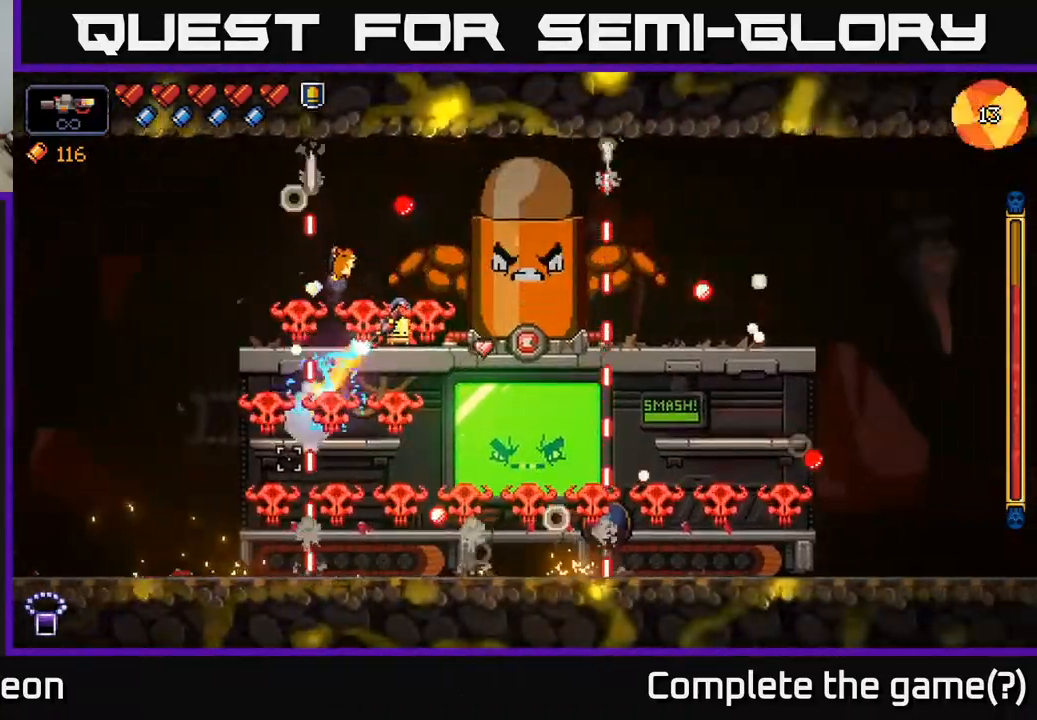
{"buttons": ["A", "R2"], "left_stick": "center", "right_stick": "down-left", "events": [[50, "left_stick", "left"], [133, "left_stick", "center"], [467, "A", "down"]]}
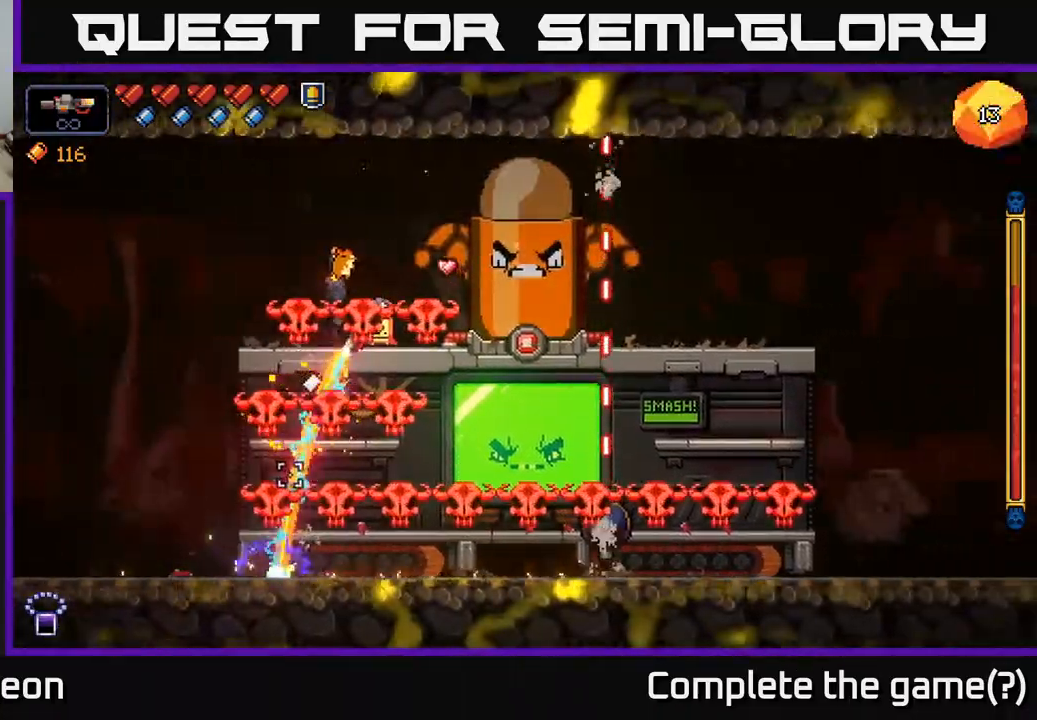
{"buttons": ["R2"], "left_stick": "center", "right_stick": "down-left", "events": [[433, "A", "up"]]}
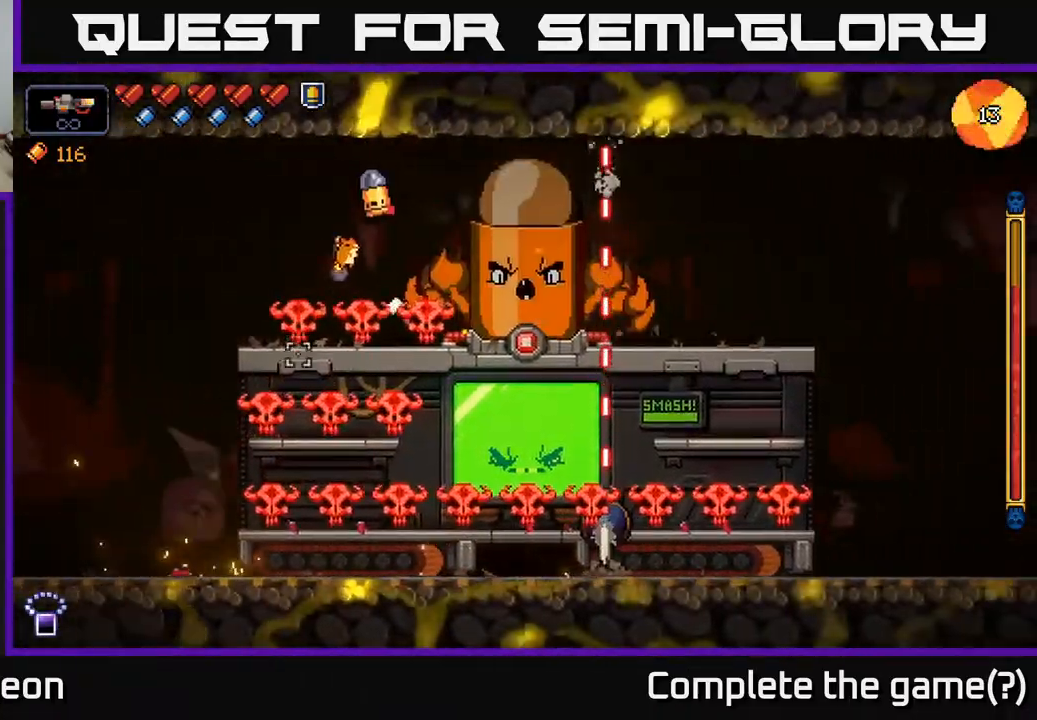
{"buttons": ["R2"], "left_stick": "right", "right_stick": "down", "events": [[50, "A", "down"], [250, "right_stick", "down"], [433, "A", "up"], [433, "left_stick", "right"]]}
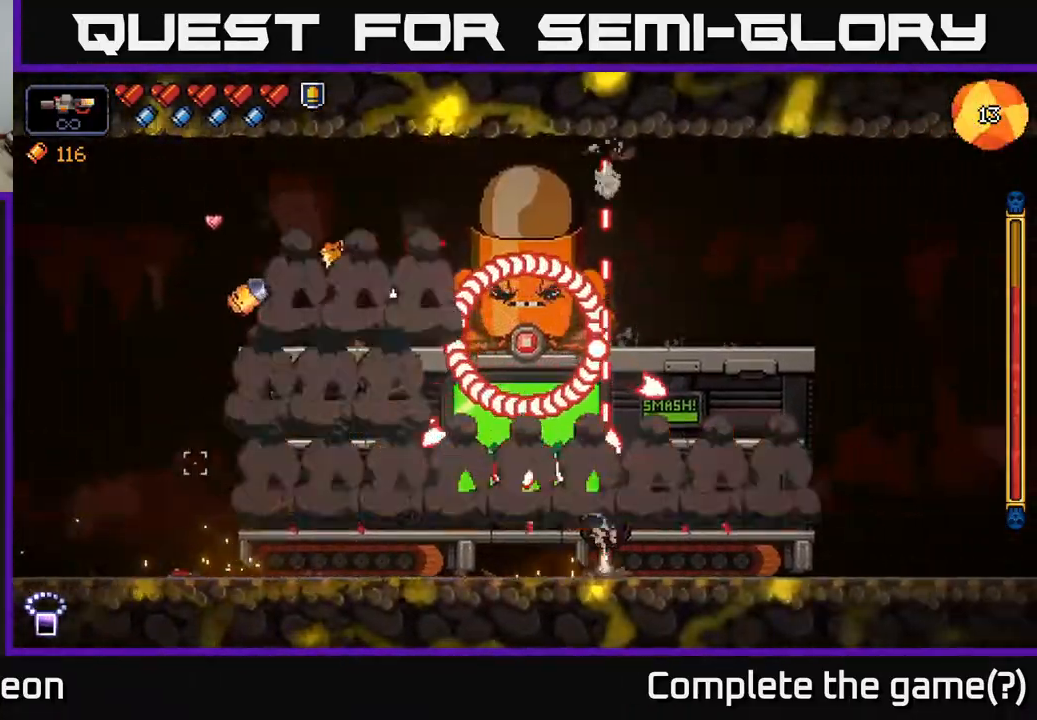
{"buttons": ["R2"], "left_stick": "center", "right_stick": "down-right", "events": [[50, "right_stick", "down-right"], [83, "A", "down"], [283, "A", "up"], [383, "left_stick", "center"]]}
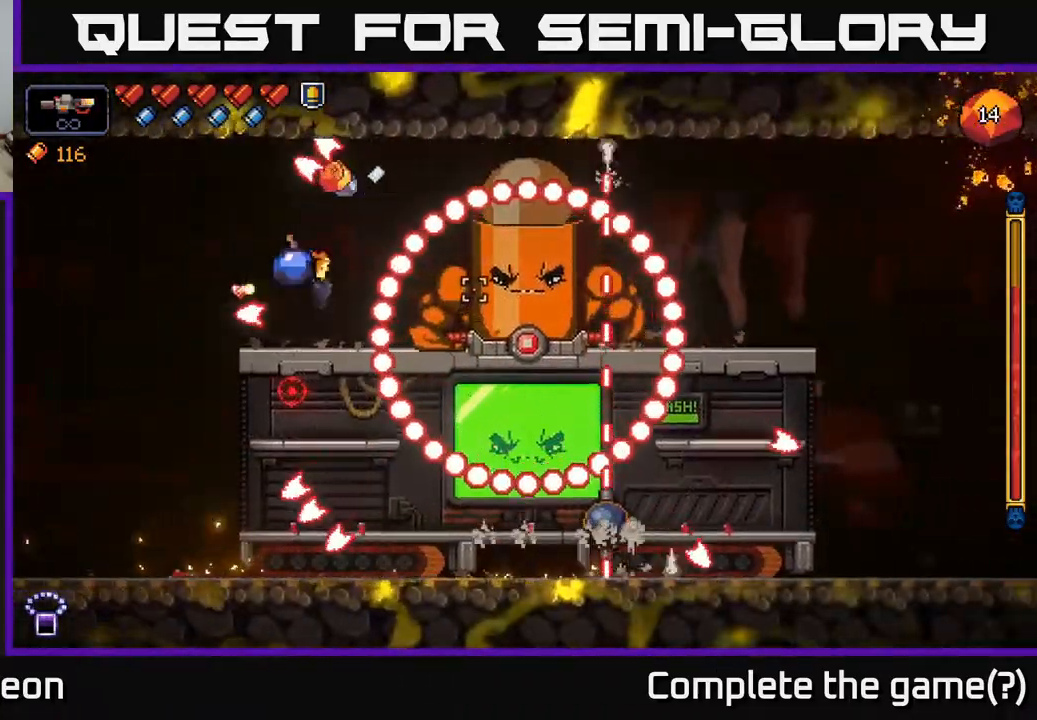
{"buttons": ["R2"], "left_stick": "right", "right_stick": "down-right", "events": [[117, "left_stick", "left"], [183, "A", "down"], [233, "left_stick", "right"], [450, "A", "up"]]}
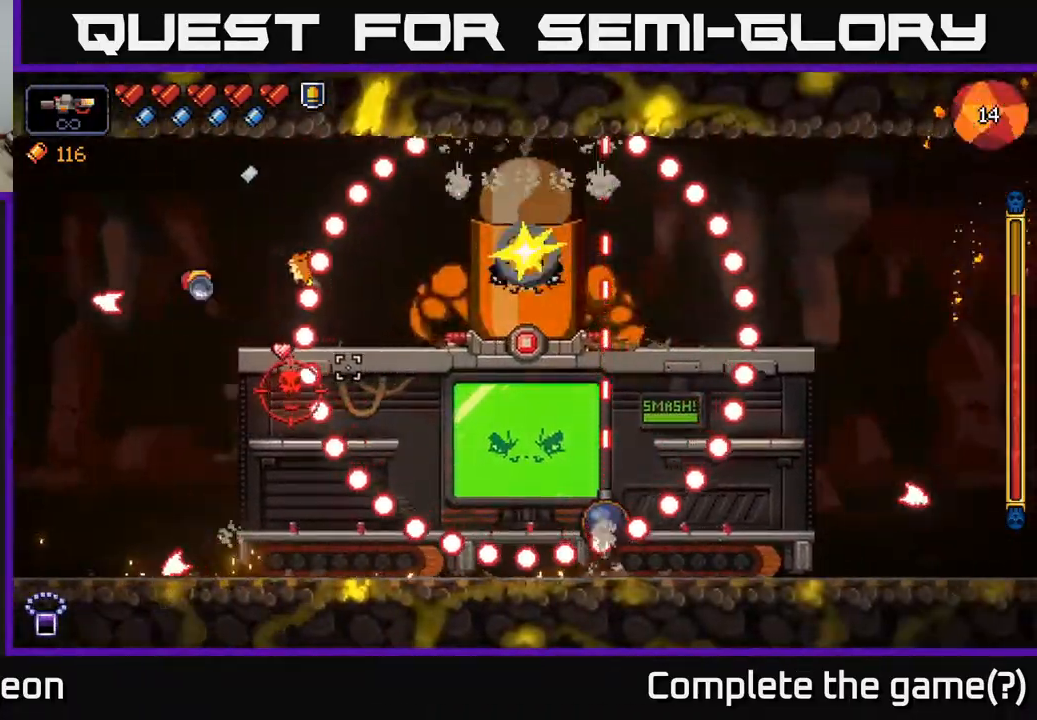
{"buttons": ["R2"], "left_stick": "right", "right_stick": "right", "events": [[167, "A", "down"], [317, "A", "up"], [383, "A", "down"], [400, "right_stick", "right"], [467, "A", "up"]]}
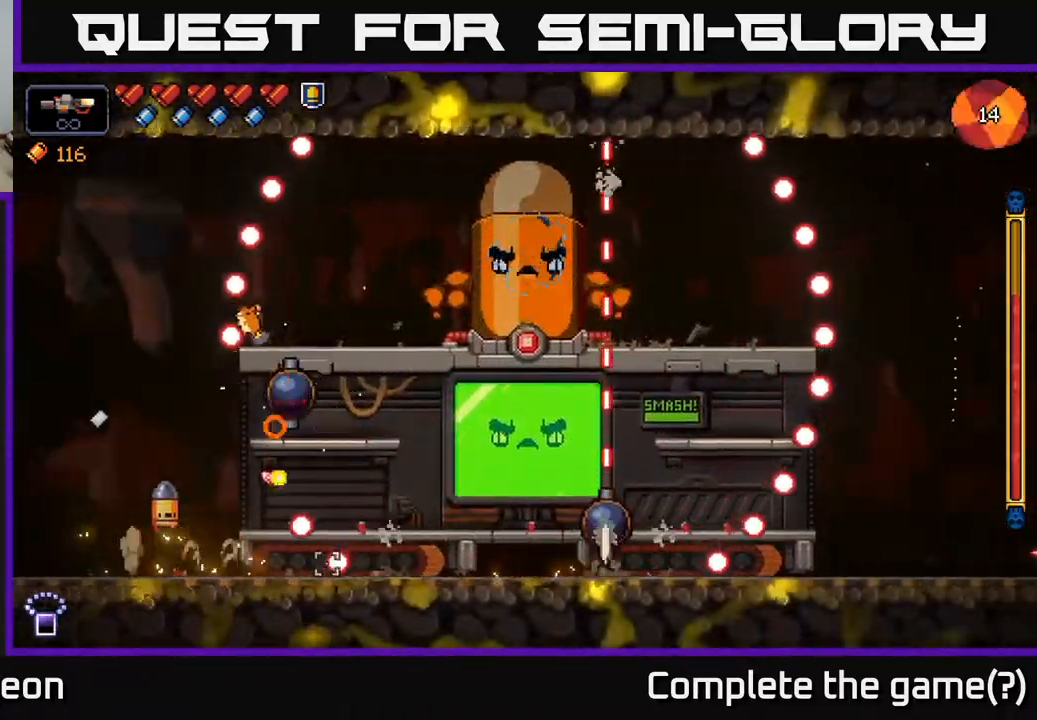
{"buttons": ["R2"], "left_stick": "right", "right_stick": "right", "events": [[83, "left_stick", "up-right"], [300, "left_stick", "right"], [317, "A", "down"], [450, "A", "up"]]}
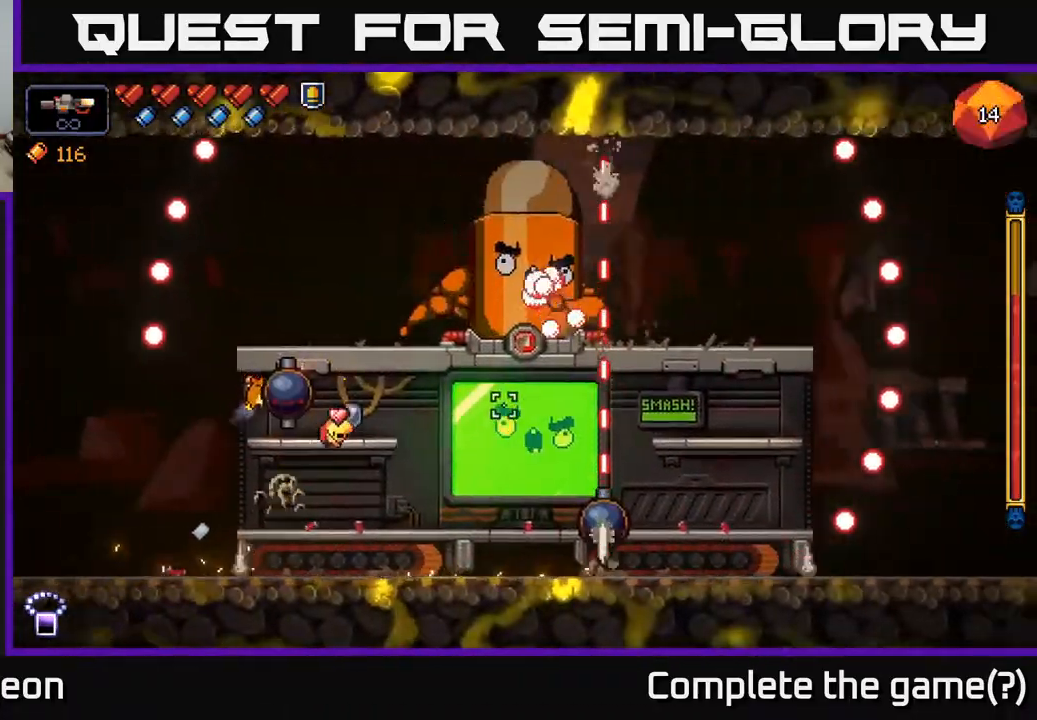
{"buttons": ["R2"], "left_stick": "center", "right_stick": "up-left", "events": [[233, "right_stick", "up-left"], [350, "left_stick", "left"], [483, "left_stick", "center"]]}
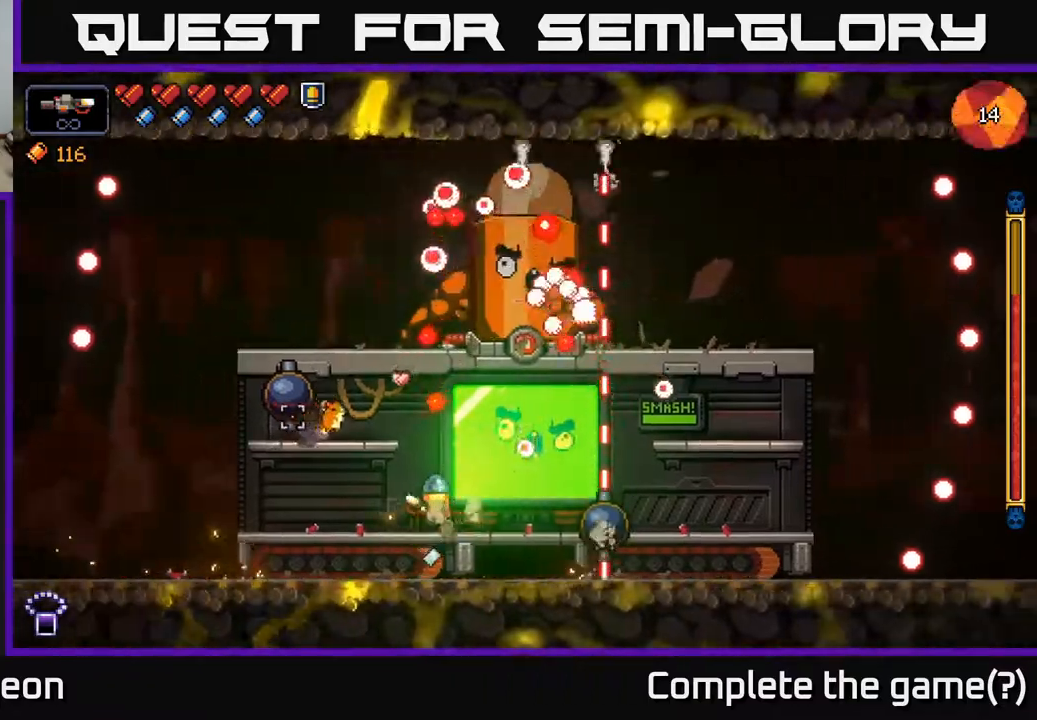
{"buttons": ["R2"], "left_stick": "left", "right_stick": "up", "events": [[83, "left_stick", "left"], [467, "right_stick", "up"]]}
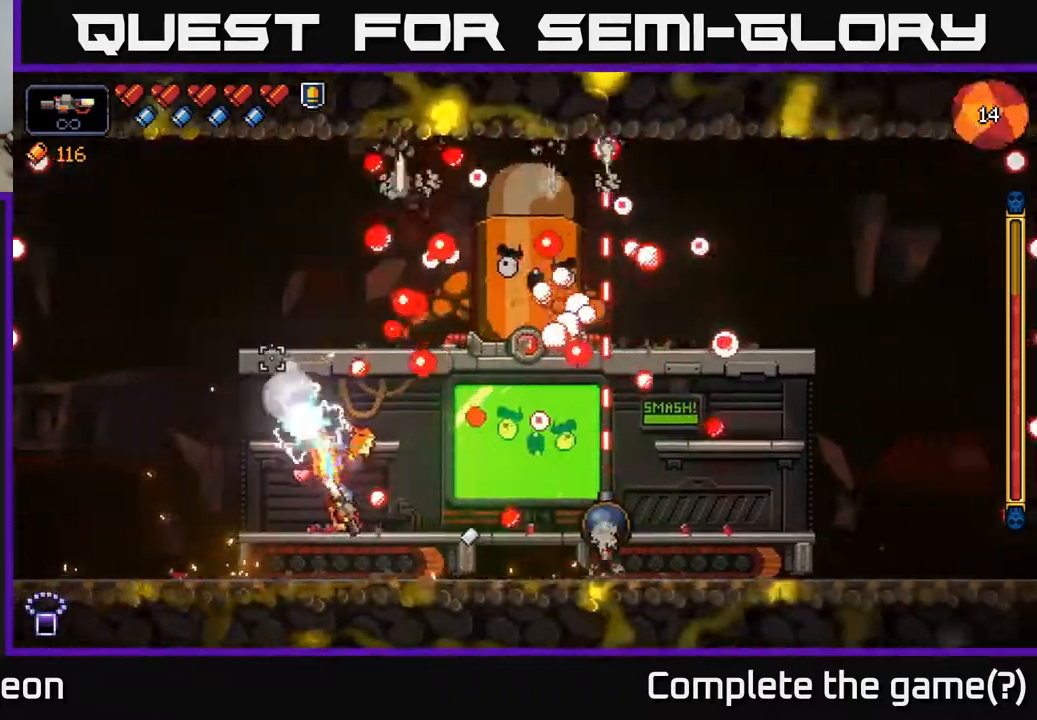
{"buttons": ["R2"], "left_stick": "right", "right_stick": "up", "events": [[183, "left_stick", "center"], [417, "left_stick", "right"]]}
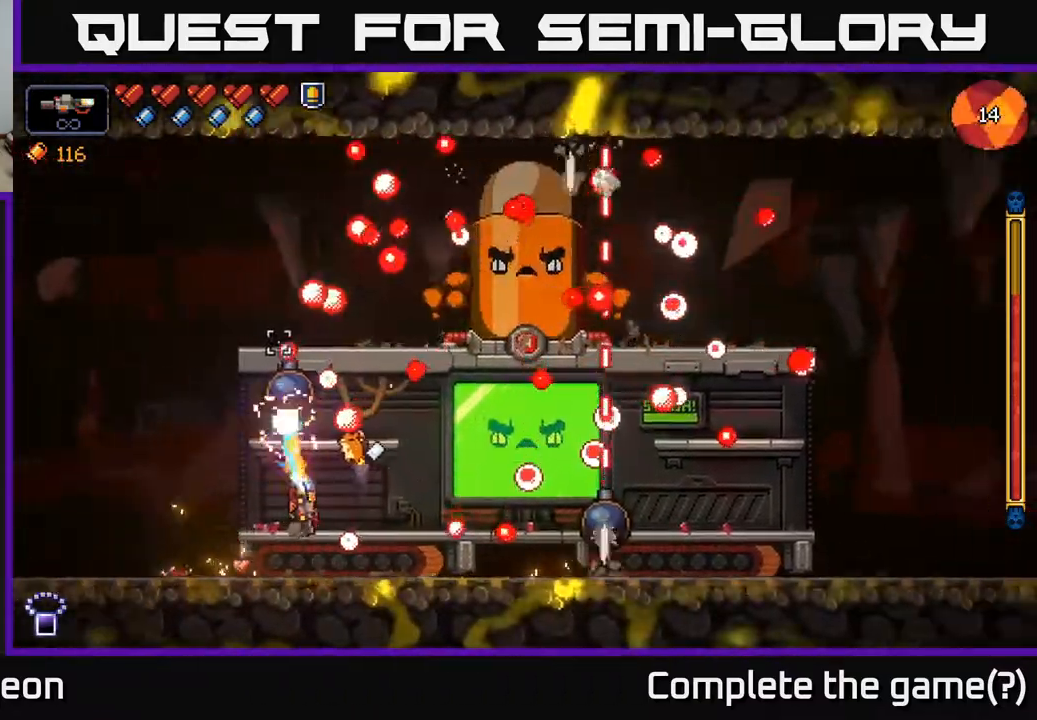
{"buttons": ["R2"], "left_stick": "right", "right_stick": "right", "events": [[67, "left_stick", "center"], [117, "right_stick", "up-left"], [133, "left_stick", "right"], [283, "left_stick", "center"], [417, "left_stick", "right"], [467, "right_stick", "right"]]}
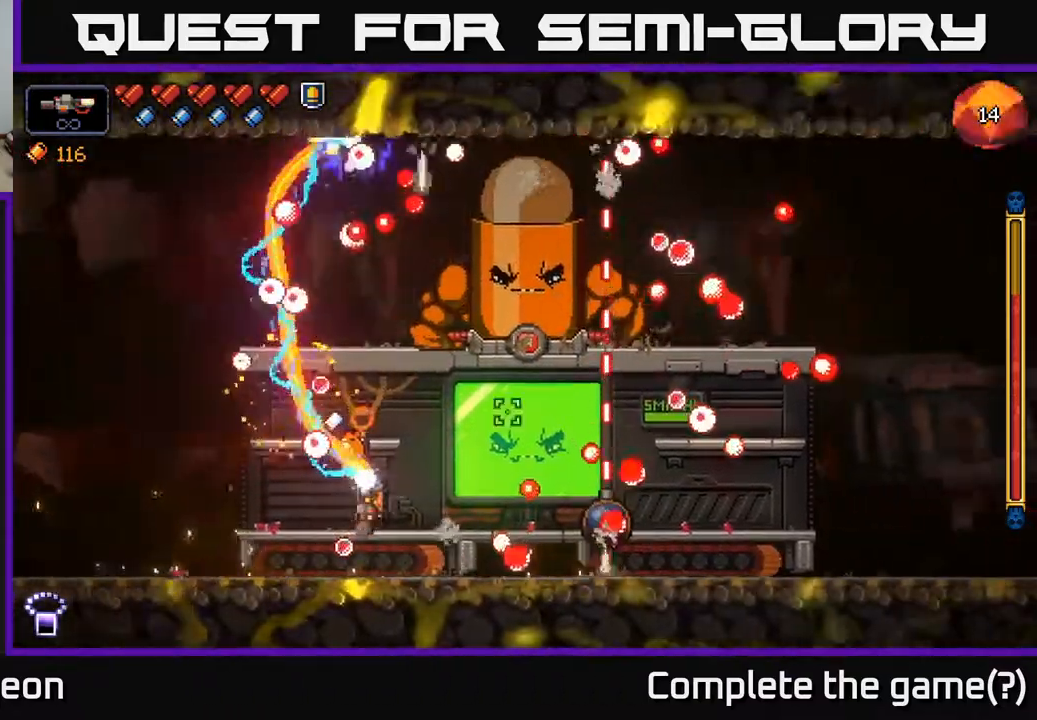
{"buttons": ["R2"], "left_stick": "right", "right_stick": "right", "events": [[100, "left_stick", "center"], [450, "left_stick", "right"]]}
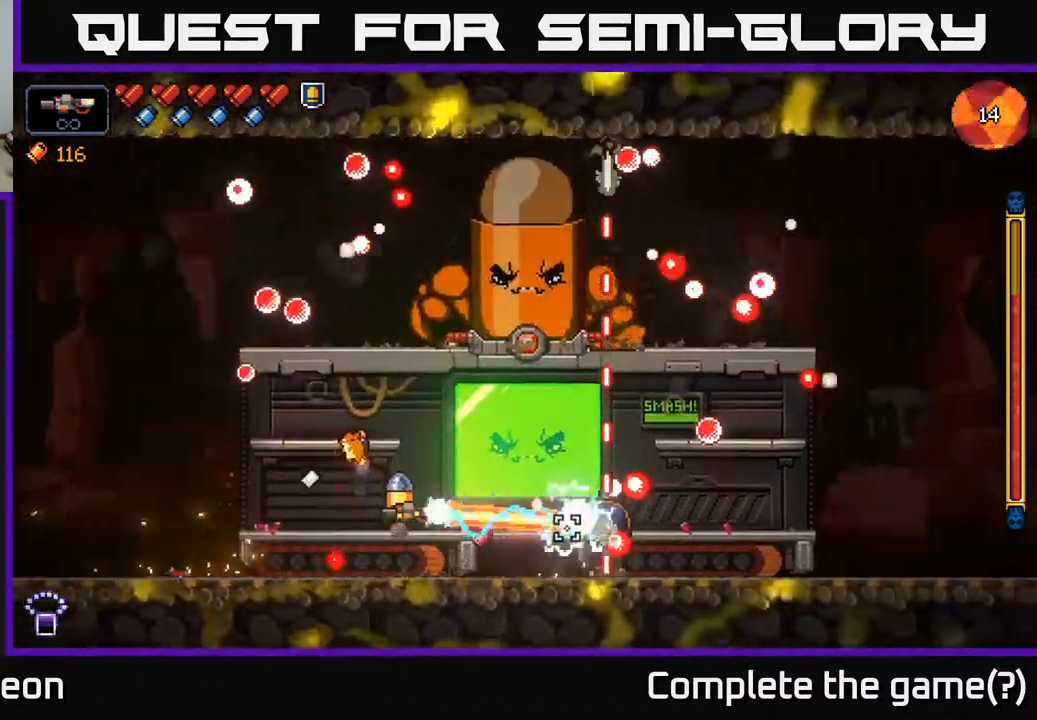
{"buttons": ["R2"], "left_stick": "left", "right_stick": "right", "events": [[83, "left_stick", "center"], [400, "left_stick", "left"]]}
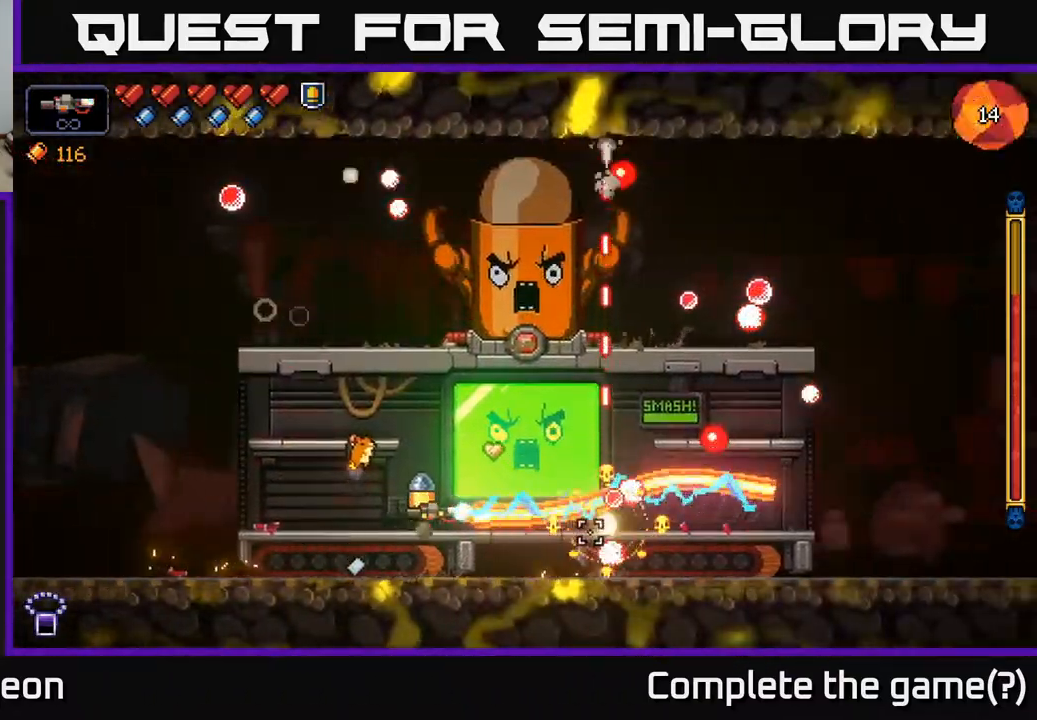
{"buttons": ["R2"], "left_stick": "down-left", "right_stick": "up-right", "events": [[17, "left_stick", "center"], [200, "right_stick", "up-right"], [367, "left_stick", "down-left"]]}
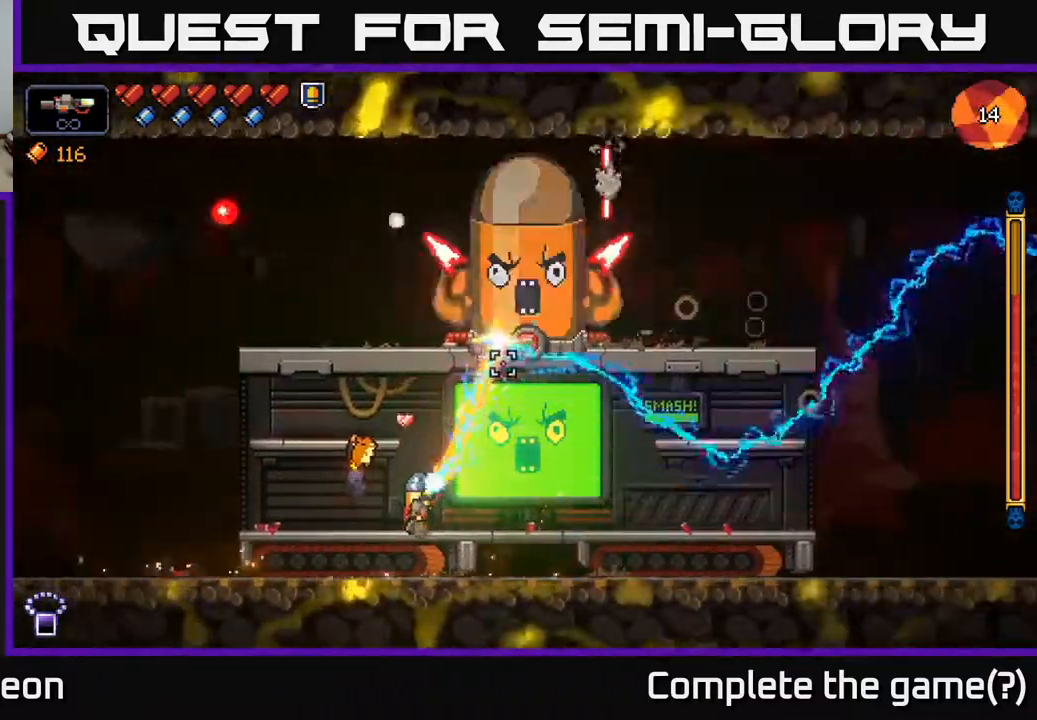
{"buttons": ["R2"], "left_stick": "center", "right_stick": "up", "events": [[100, "left_stick", "right"], [317, "right_stick", "up"], [467, "left_stick", "center"]]}
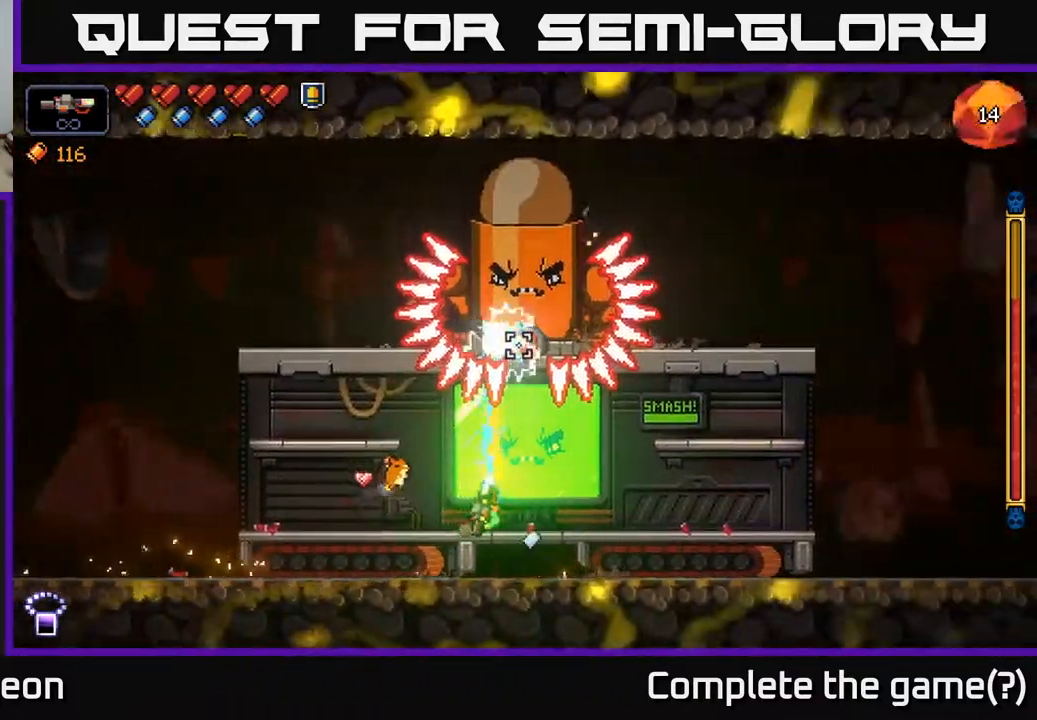
{"buttons": ["R2"], "left_stick": "left", "right_stick": "up-right", "events": [[317, "left_stick", "left"], [467, "right_stick", "up-right"]]}
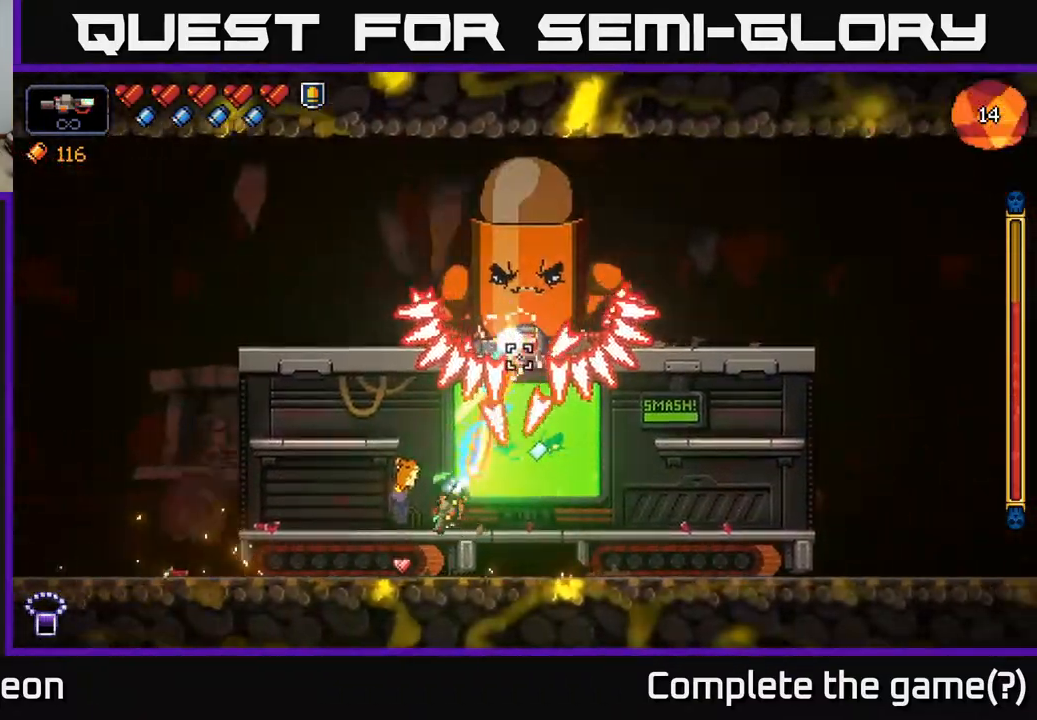
{"buttons": ["R2"], "left_stick": "left", "right_stick": "up-right", "events": [[283, "left_stick", "center"], [350, "left_stick", "left"]]}
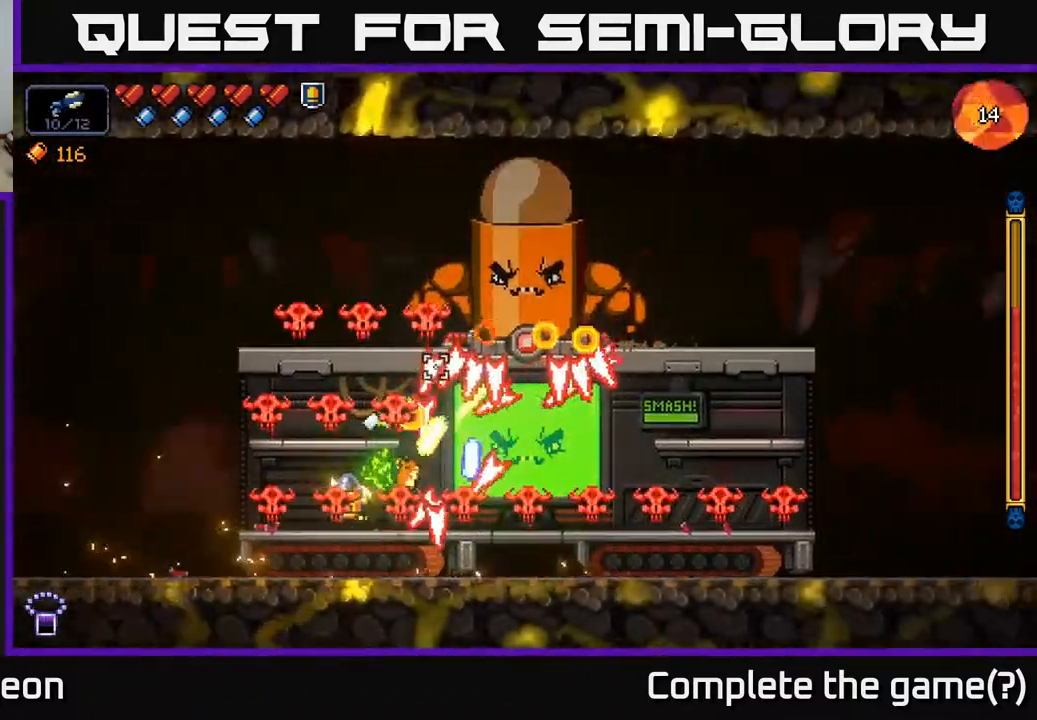
{"buttons": ["R2"], "left_stick": "right", "right_stick": "up-right", "events": [[200, "A", "down"], [250, "left_stick", "right"], [467, "A", "up"]]}
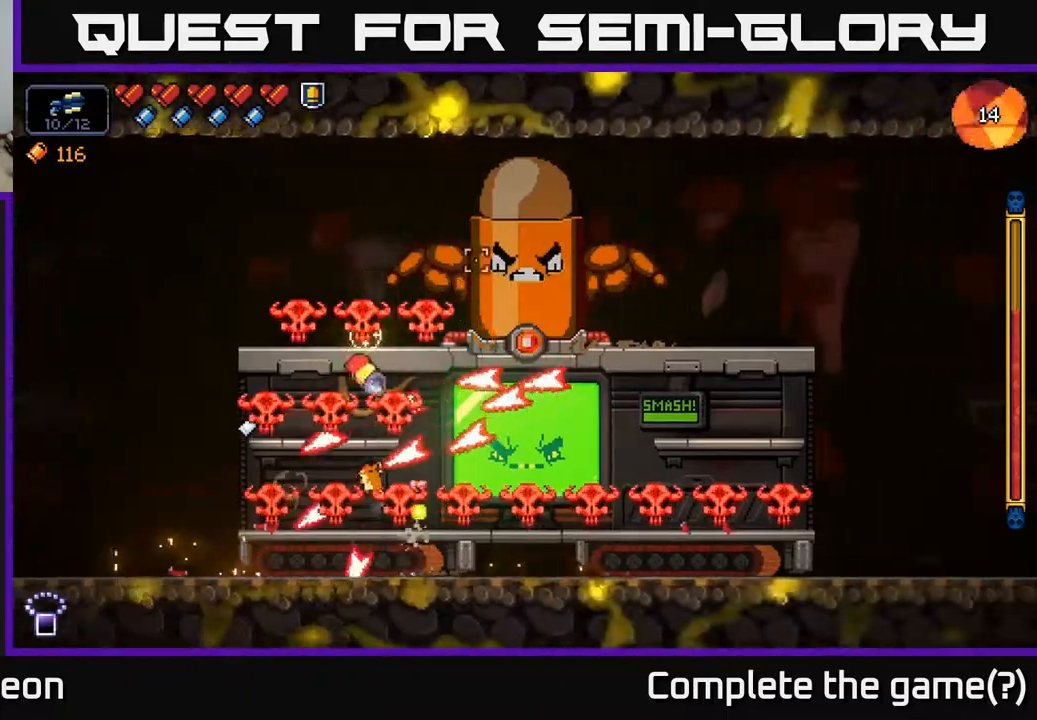
{"buttons": ["R2"], "left_stick": "right", "right_stick": "up-right", "events": [[117, "A", "down"], [267, "A", "up"]]}
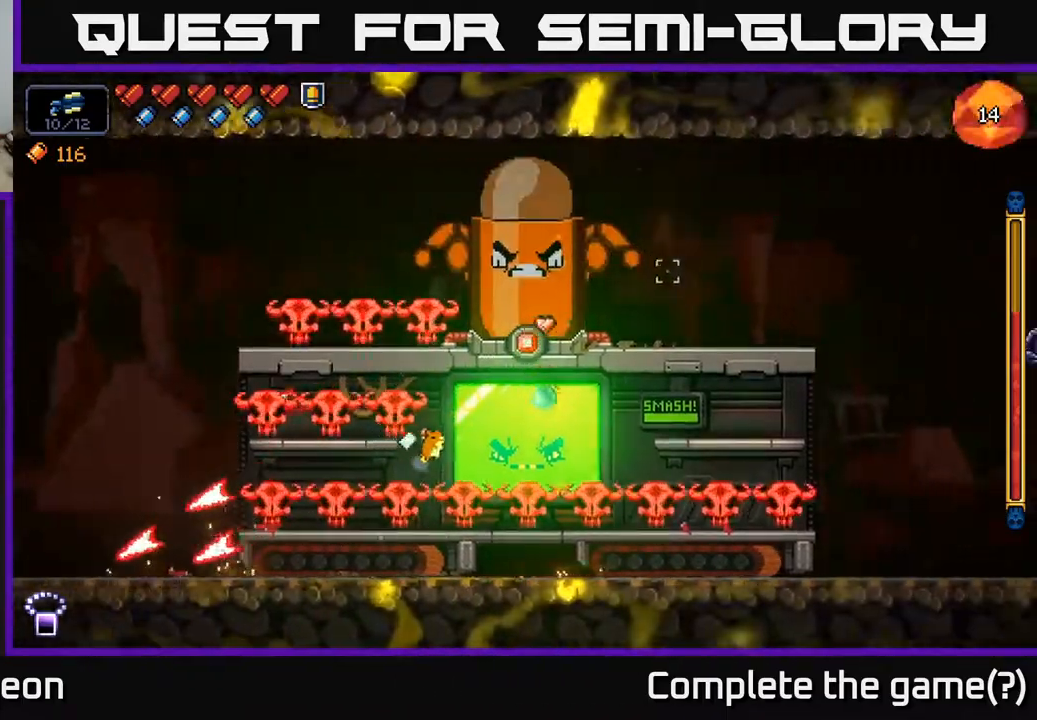
{"buttons": ["R2"], "left_stick": "right", "right_stick": "up-left", "events": [[233, "A", "down"], [483, "A", "up"], [500, "right_stick", "up-left"]]}
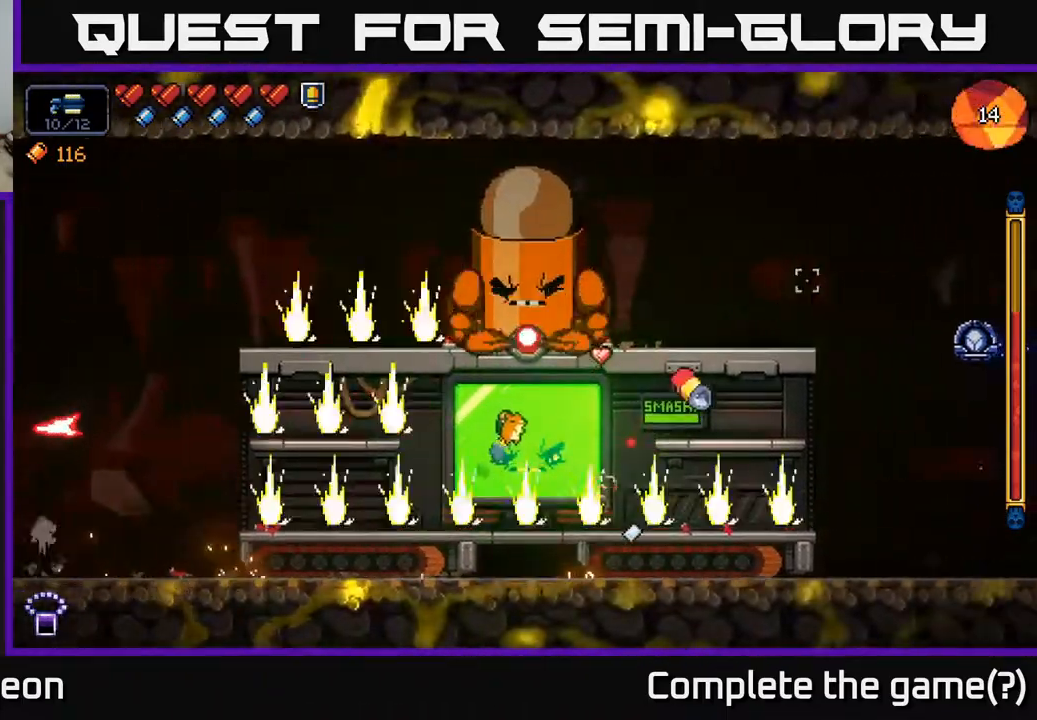
{"buttons": ["R2"], "left_stick": "center", "right_stick": "up-left", "events": [[150, "left_stick", "left"], [267, "left_stick", "center"]]}
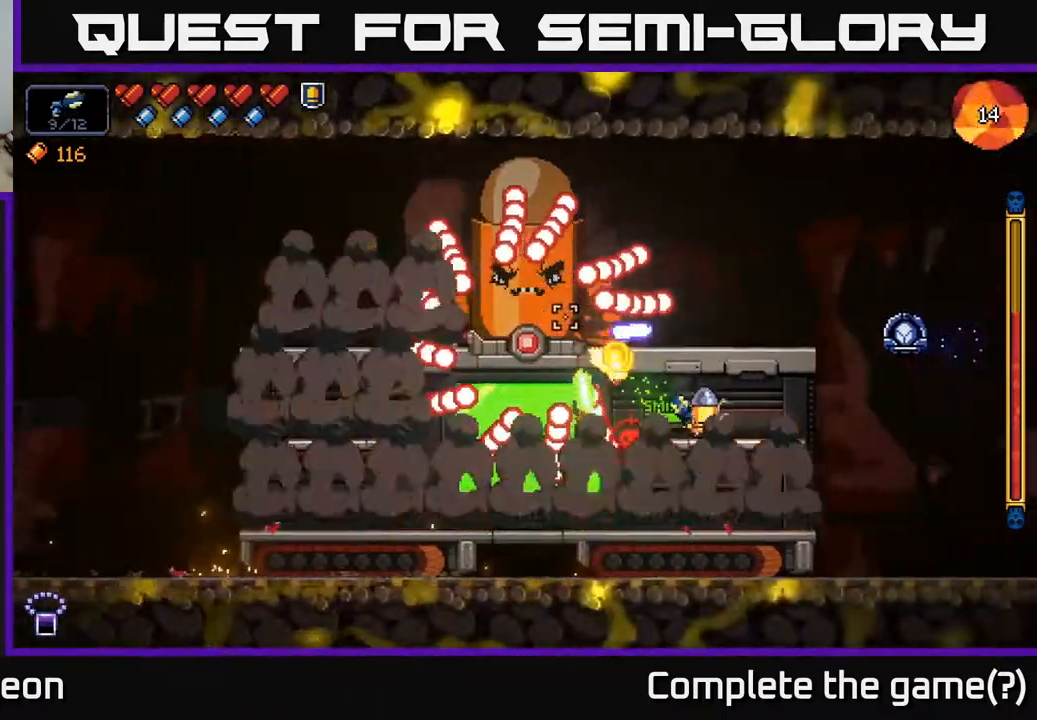
{"buttons": ["R2"], "left_stick": "center", "right_stick": "up-left", "events": [[33, "left_stick", "right"], [200, "A", "down"], [300, "left_stick", "left"], [417, "A", "up"], [483, "left_stick", "center"]]}
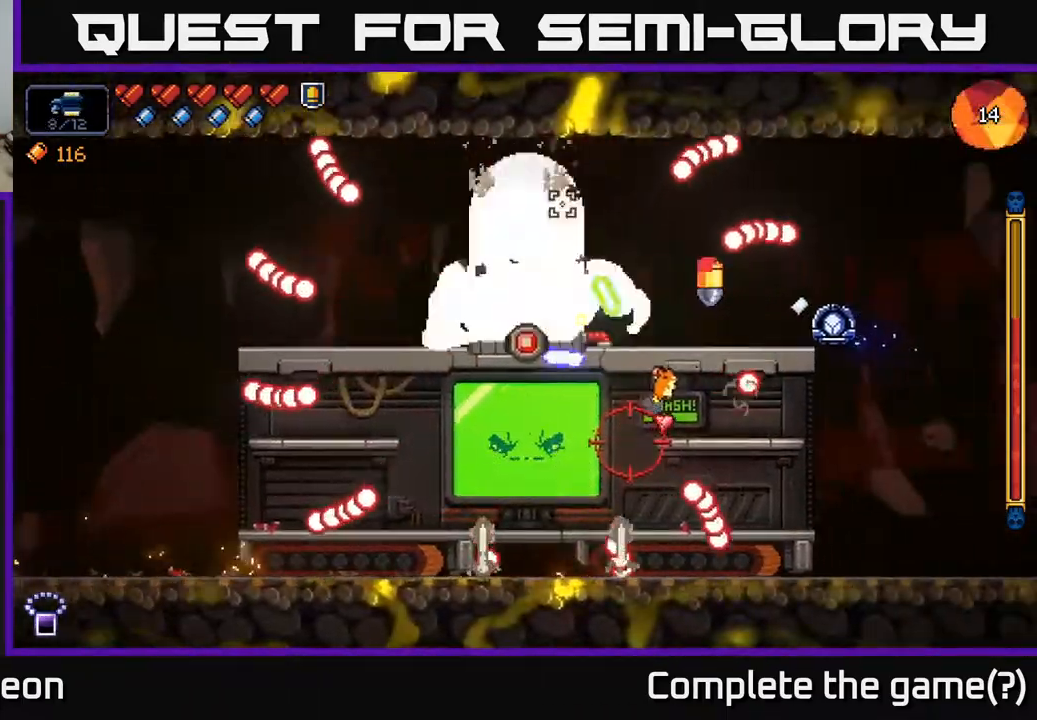
{"buttons": ["R2"], "left_stick": "center", "right_stick": "left", "events": [[150, "right_stick", "left"]]}
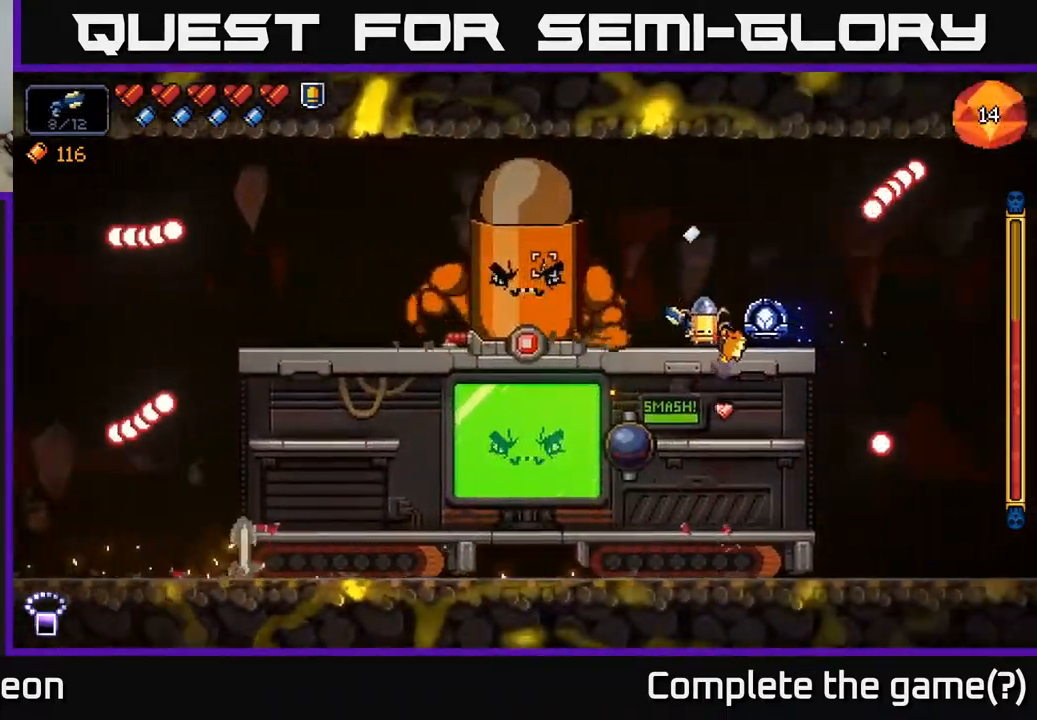
{"buttons": ["R2"], "left_stick": "down-right", "right_stick": "down-left", "events": [[400, "right_stick", "down-left"], [483, "left_stick", "down-right"]]}